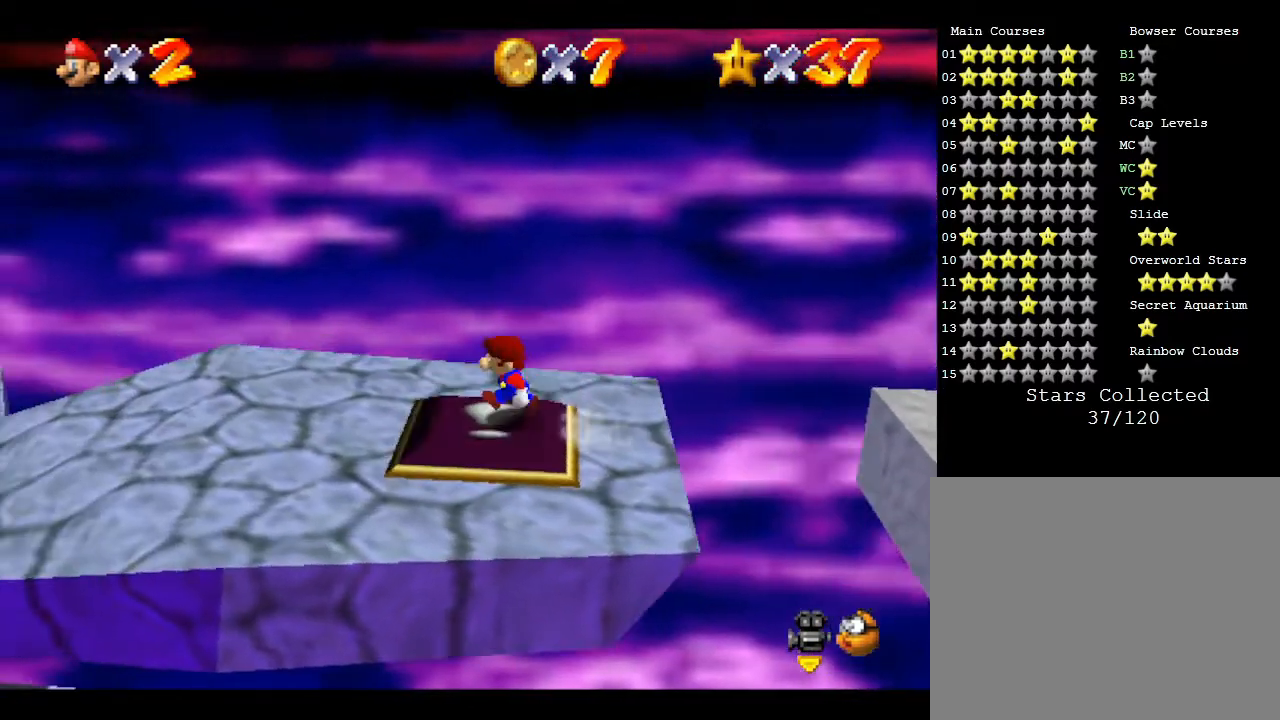
Gameplay with a controller (Nintendo layout); each line is a JSON object with the inputs held at the frame after it. "events" lists button and stick changes between this image and that frame as [ms after this image, input, new state], when the widget could be followed in between. Not read: L3 R3.
{"buttons": [], "left_stick": "right", "events": [[283, "left_stick", "up-left"], [467, "left_stick", "right"]]}
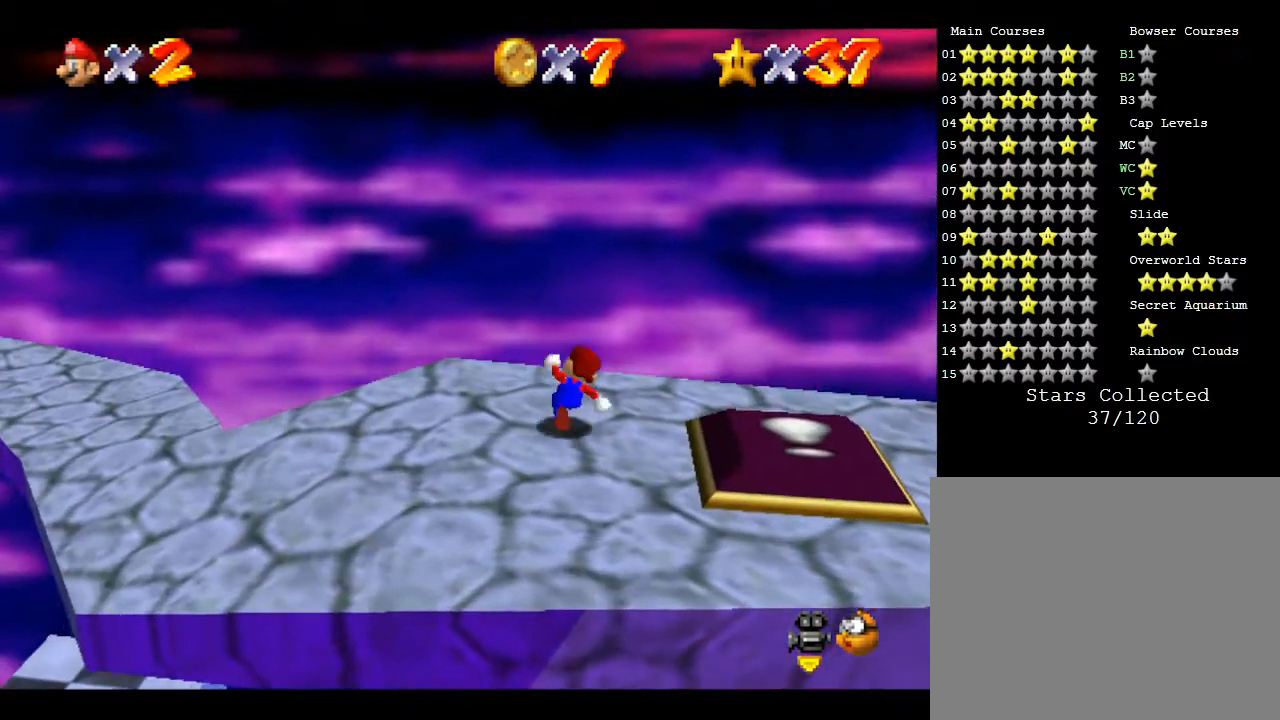
{"buttons": [], "left_stick": "down", "events": [[50, "left_stick", "down-right"], [150, "left_stick", "down"]]}
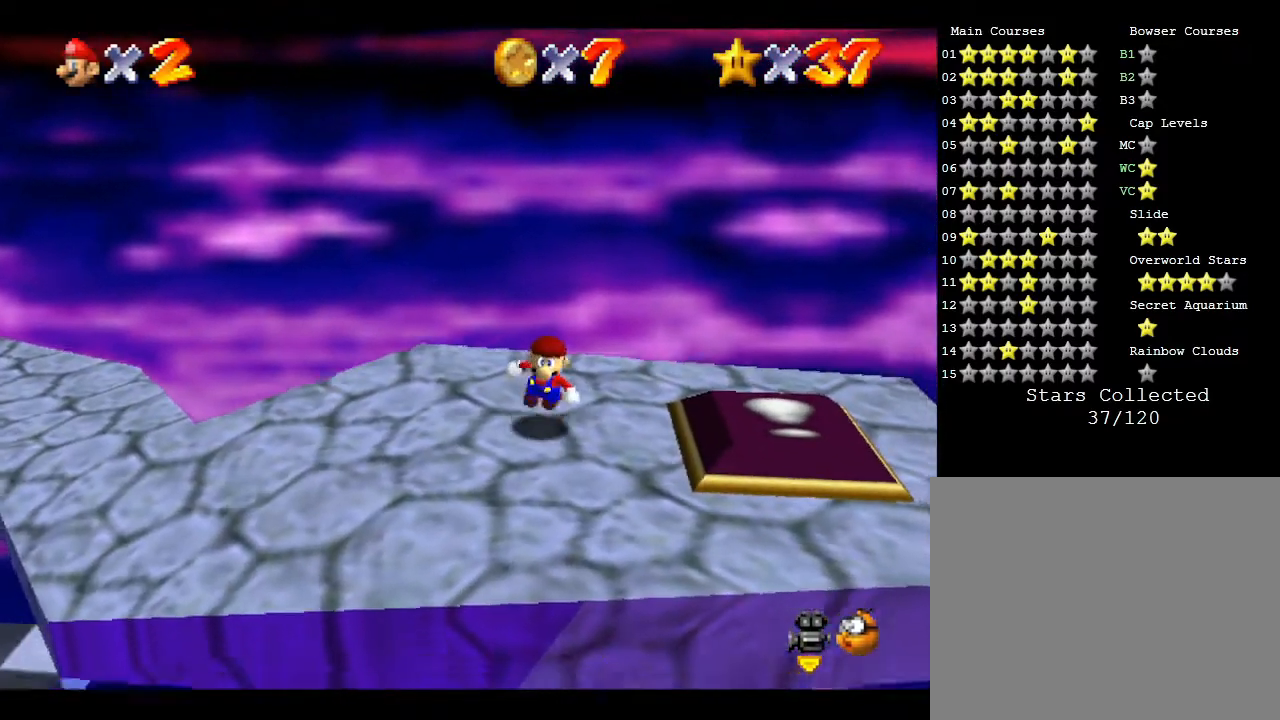
{"buttons": [], "left_stick": "right", "events": [[50, "left_stick", "right"]]}
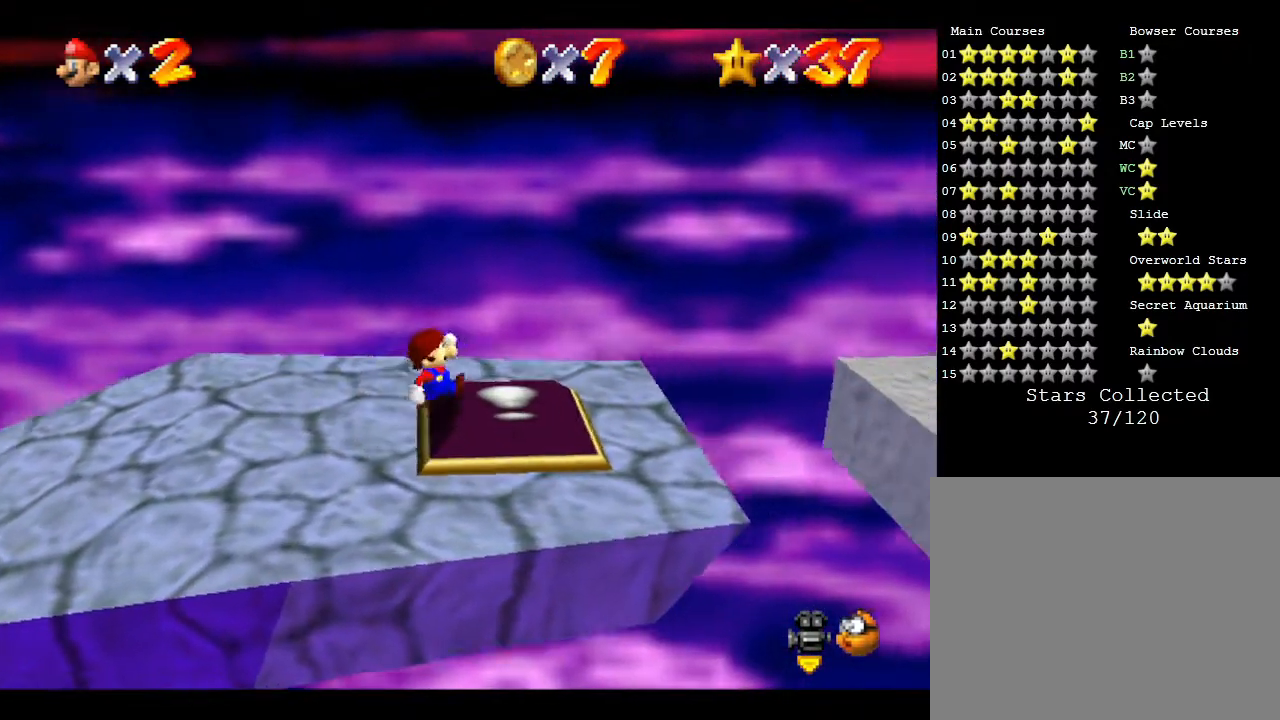
{"buttons": ["A"], "left_stick": "right", "events": [[350, "A", "down"]]}
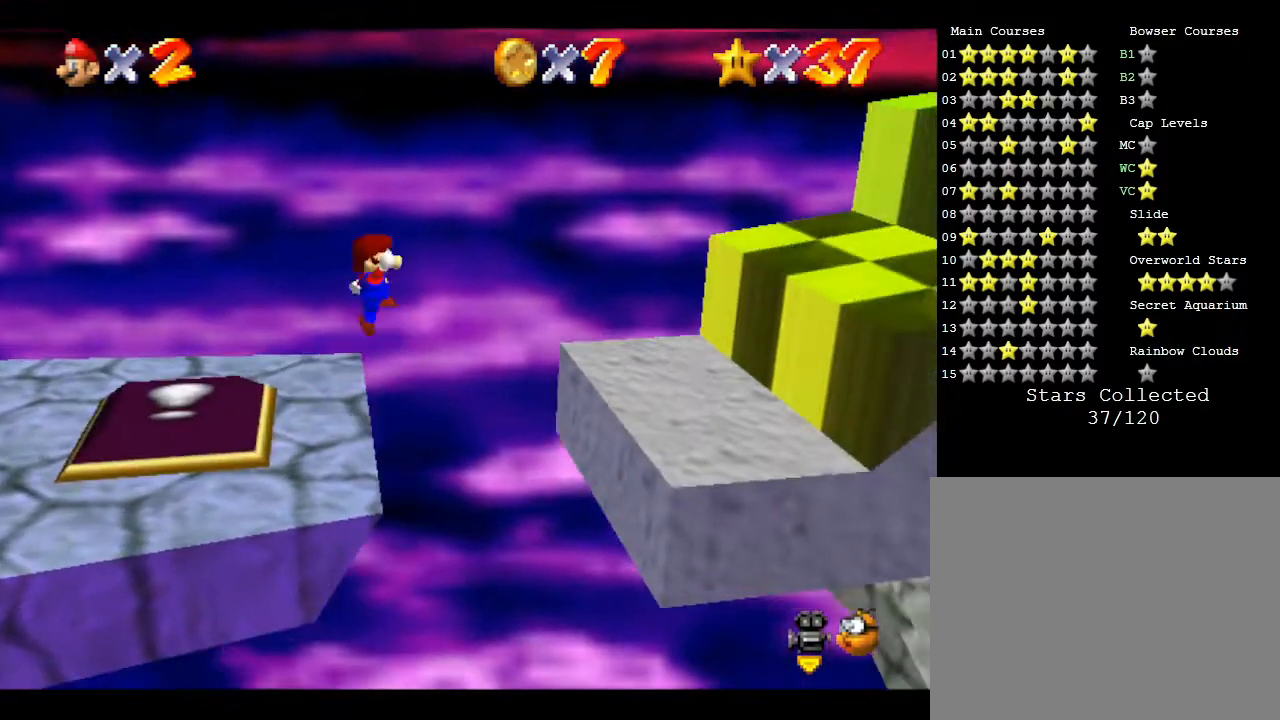
{"buttons": [], "left_stick": "center", "events": [[50, "A", "up"], [300, "left_stick", "center"]]}
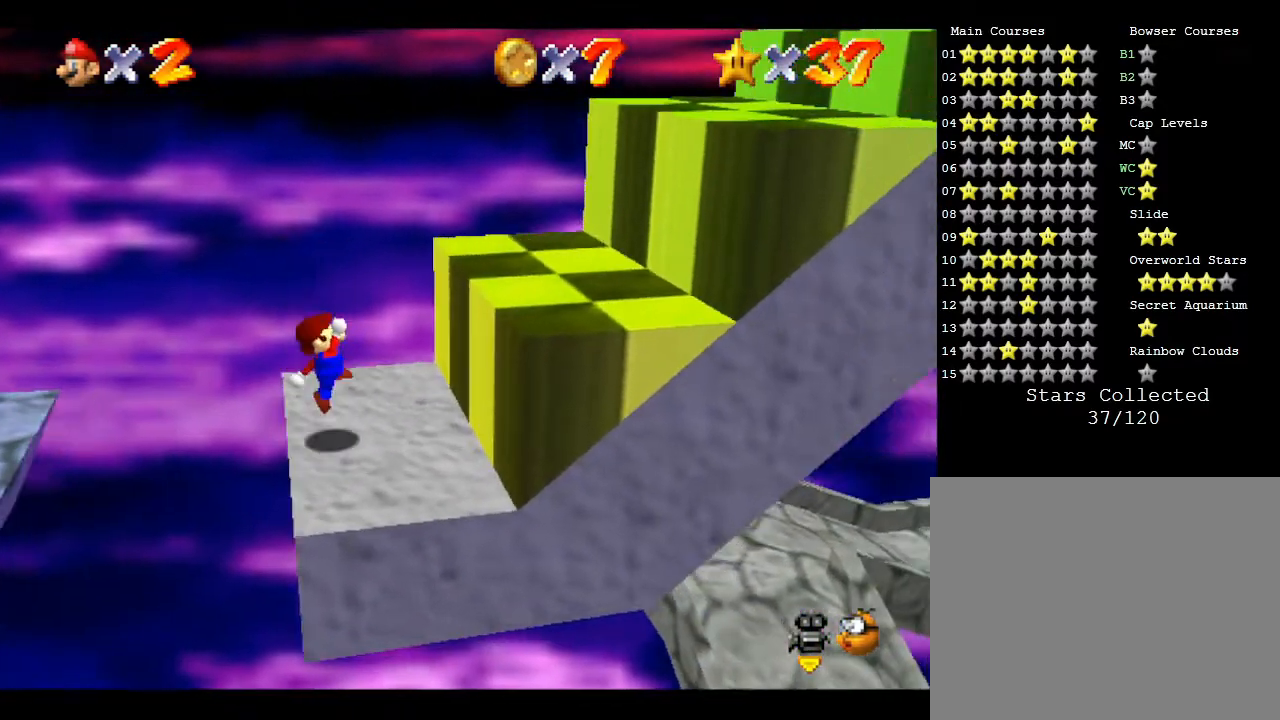
{"buttons": ["A"], "left_stick": "right", "events": [[33, "left_stick", "right"], [83, "A", "down"]]}
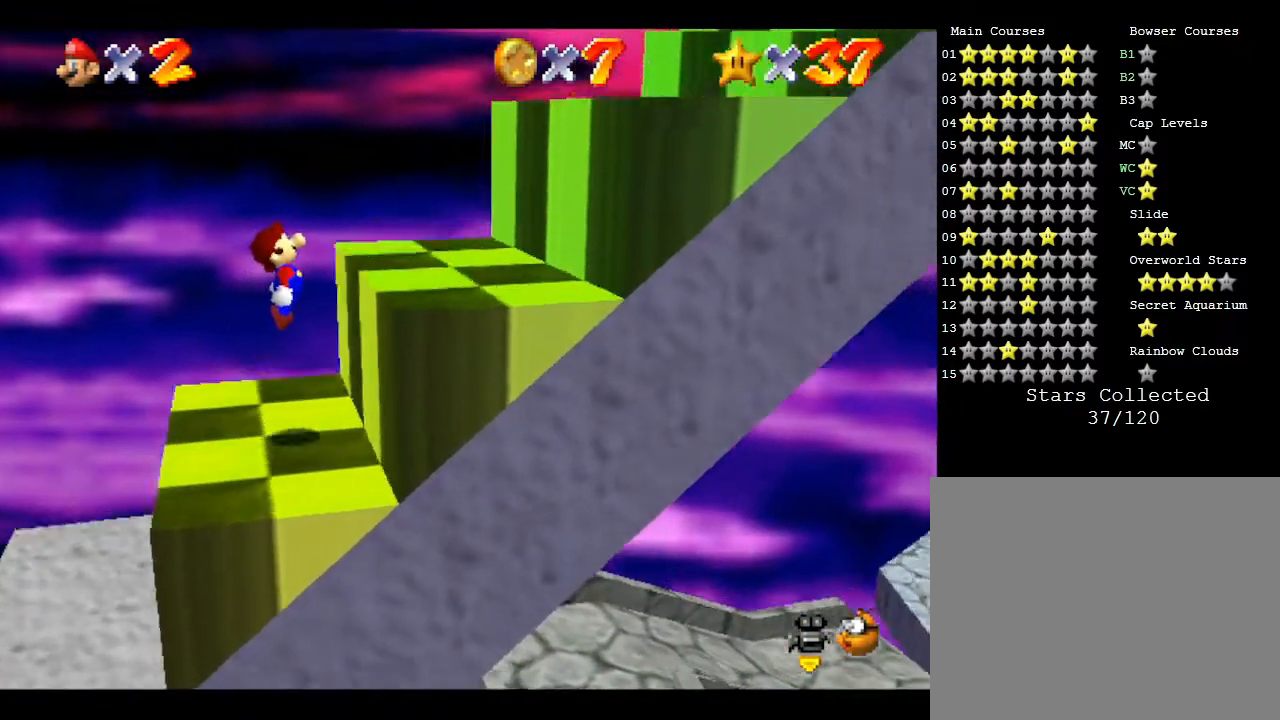
{"buttons": ["A"], "left_stick": "right", "events": [[183, "A", "up"], [300, "A", "down"]]}
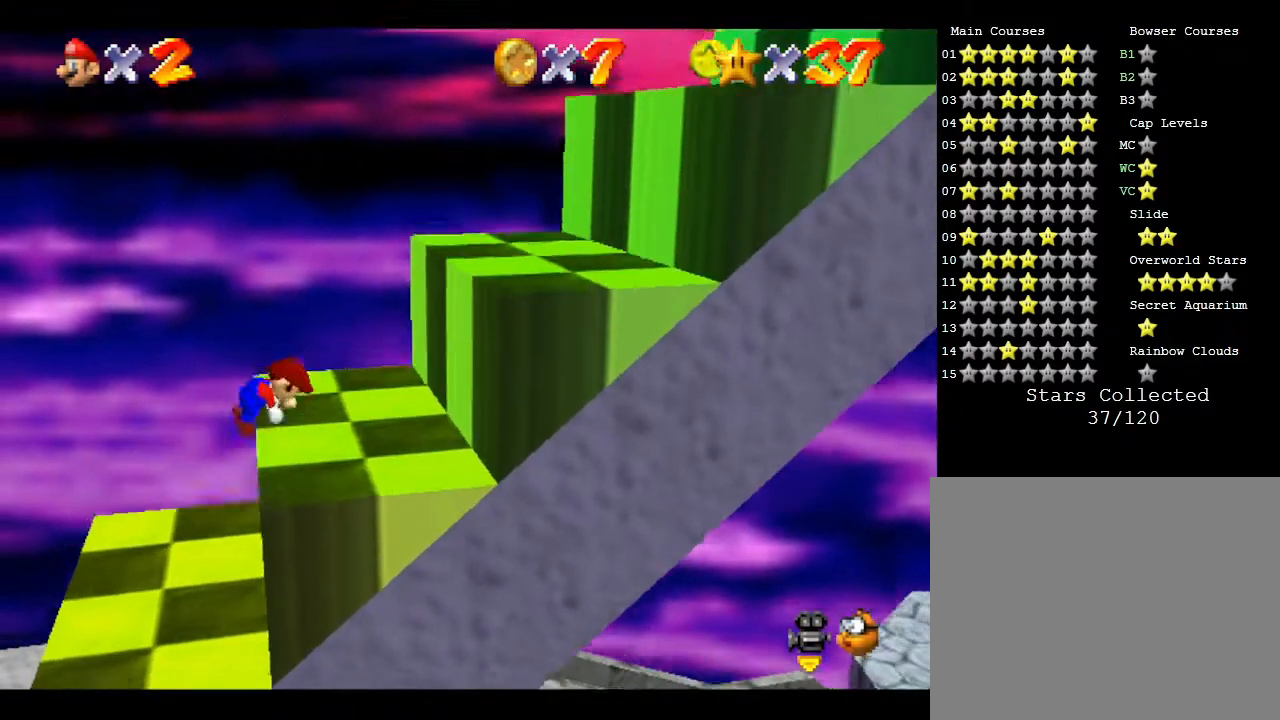
{"buttons": [], "left_stick": "right", "events": [[50, "A", "up"], [133, "A", "down"], [300, "A", "up"]]}
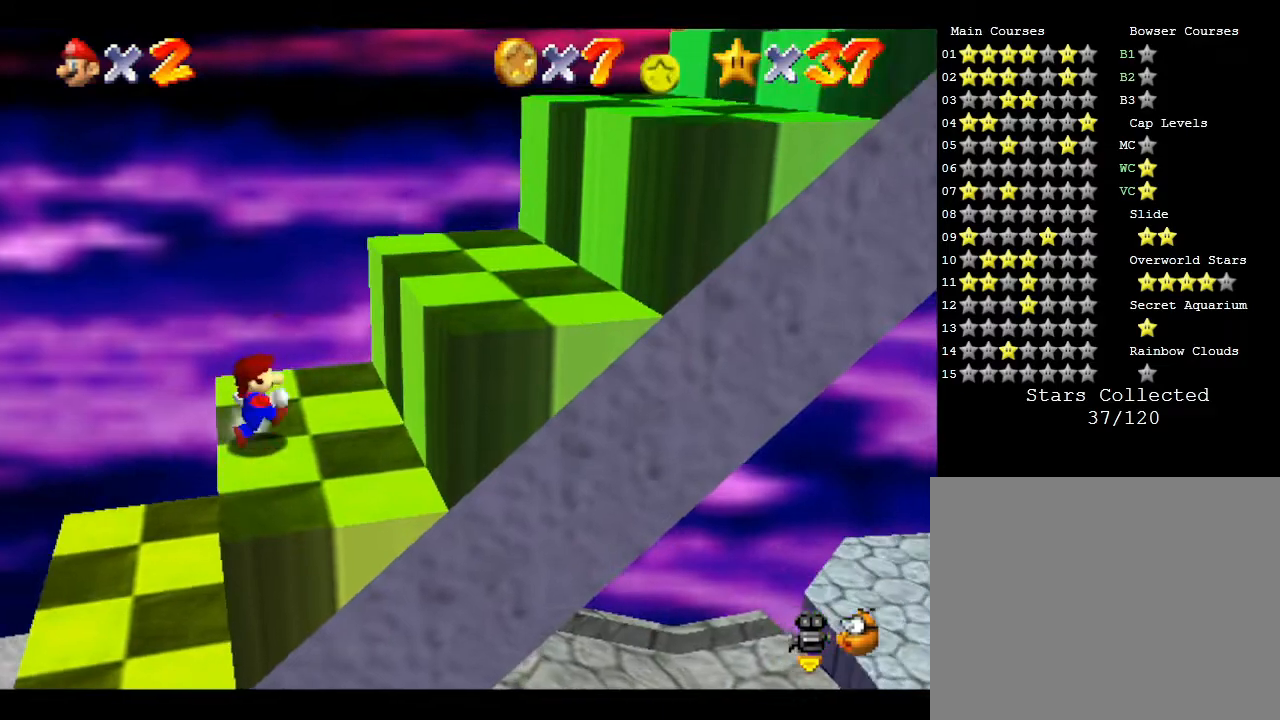
{"buttons": [], "left_stick": "right", "events": [[50, "A", "down"], [400, "A", "up"]]}
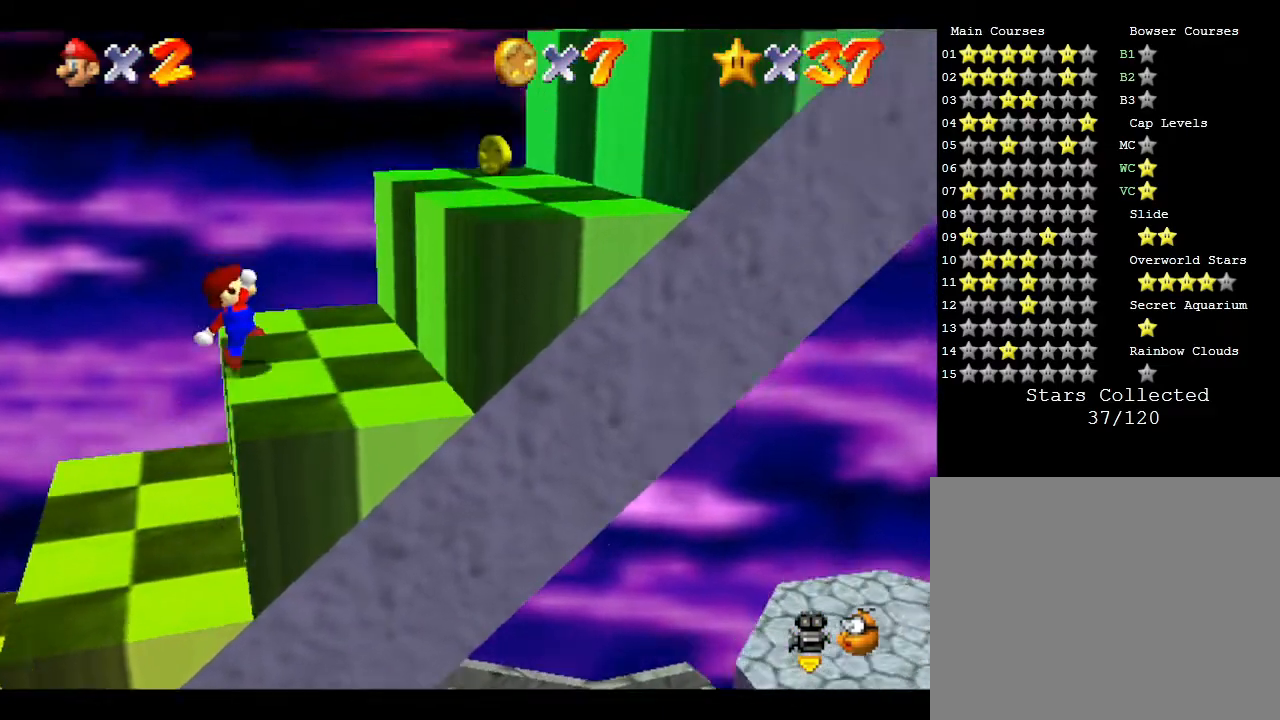
{"buttons": ["A"], "left_stick": "right", "events": [[150, "A", "down"]]}
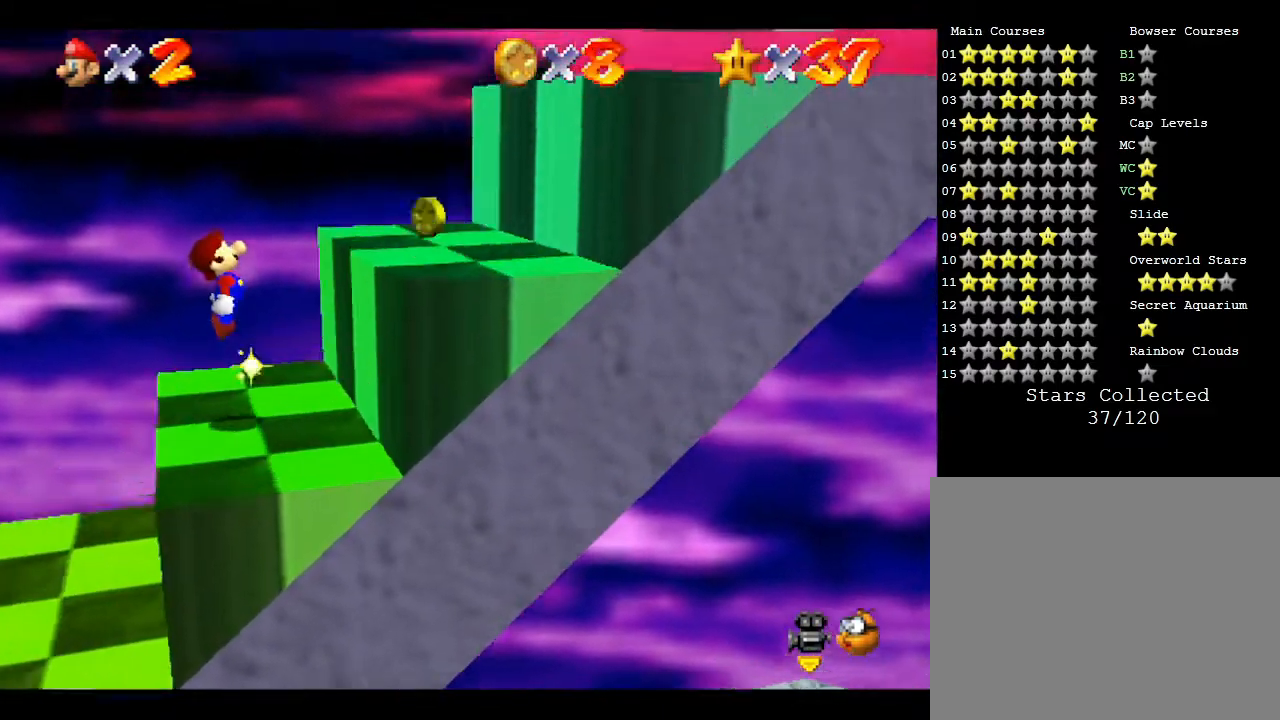
{"buttons": ["A"], "left_stick": "right", "events": [[150, "A", "up"], [333, "A", "down"]]}
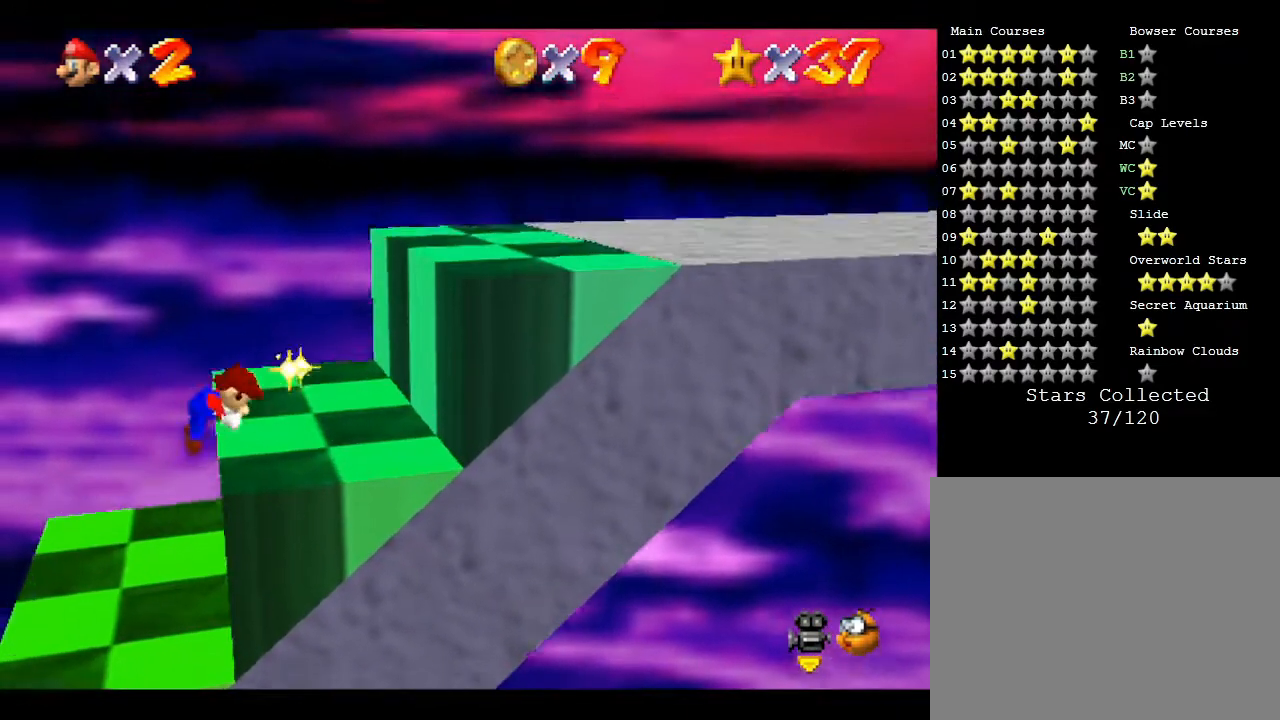
{"buttons": [], "left_stick": "right", "events": [[100, "A", "up"]]}
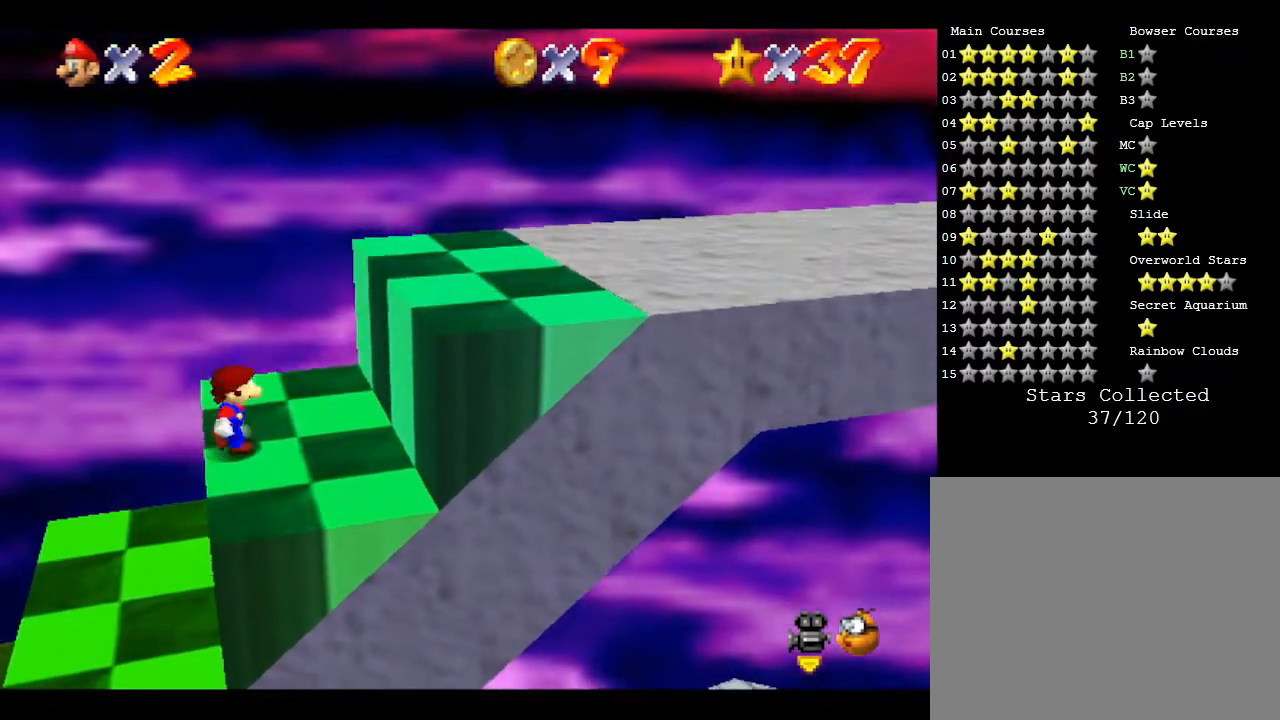
{"buttons": ["A"], "left_stick": "right", "events": [[67, "A", "down"]]}
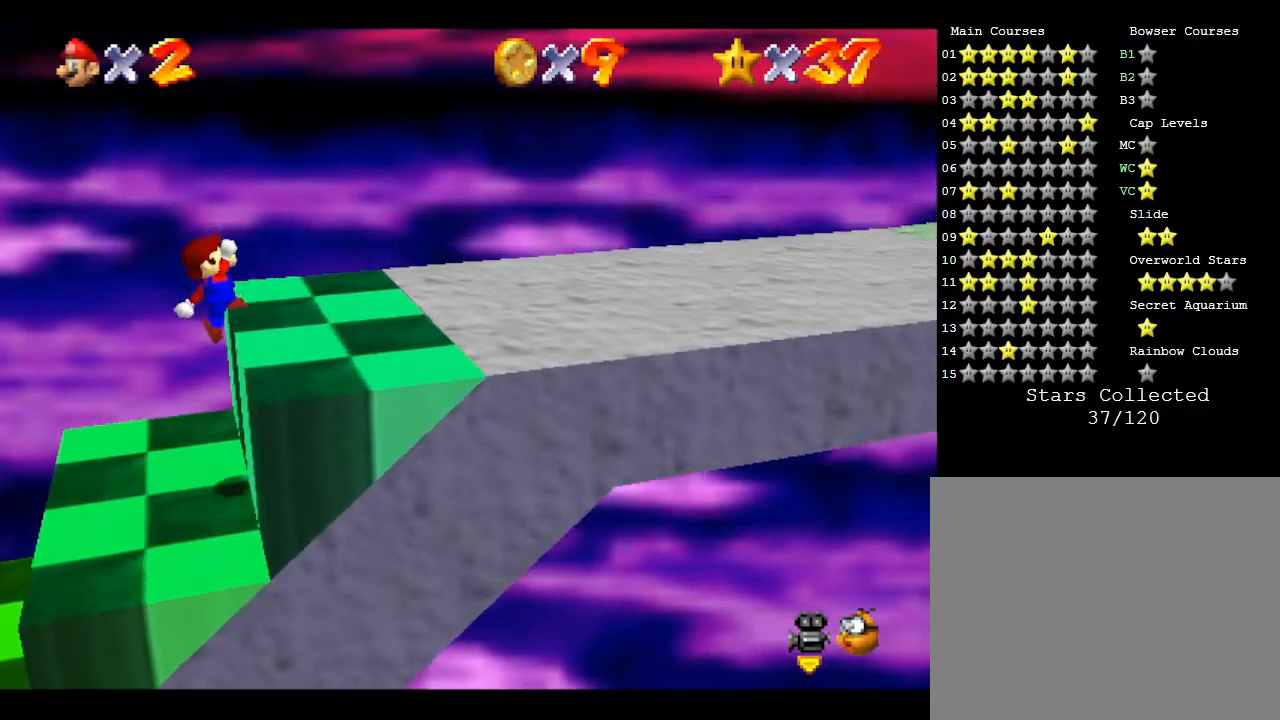
{"buttons": [], "left_stick": "right", "events": [[83, "A", "up"]]}
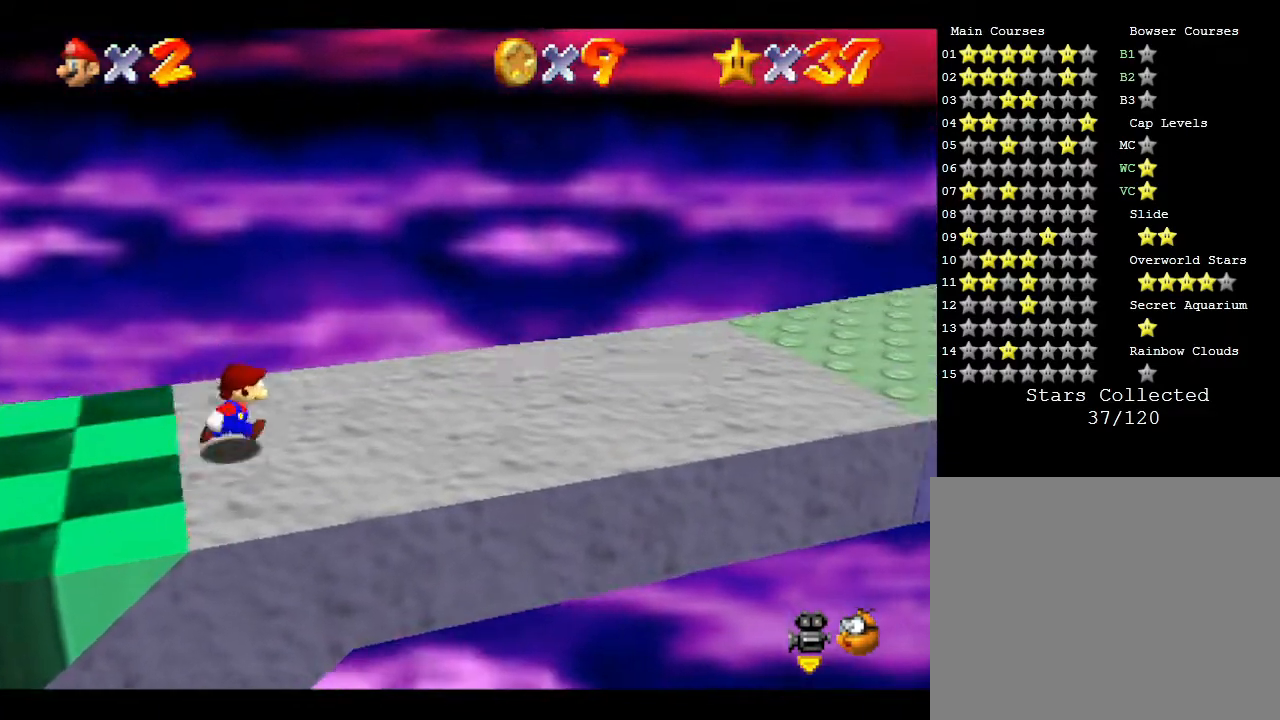
{"buttons": [], "left_stick": "right", "events": []}
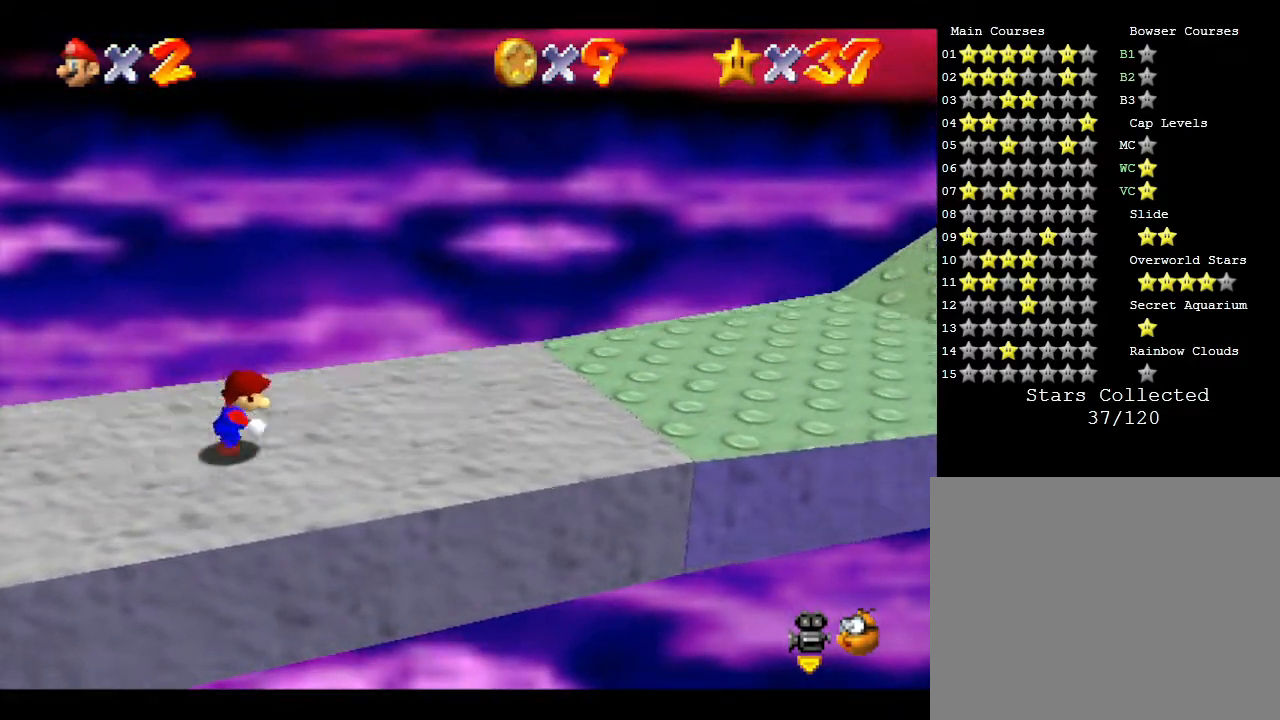
{"buttons": [], "left_stick": "right", "events": []}
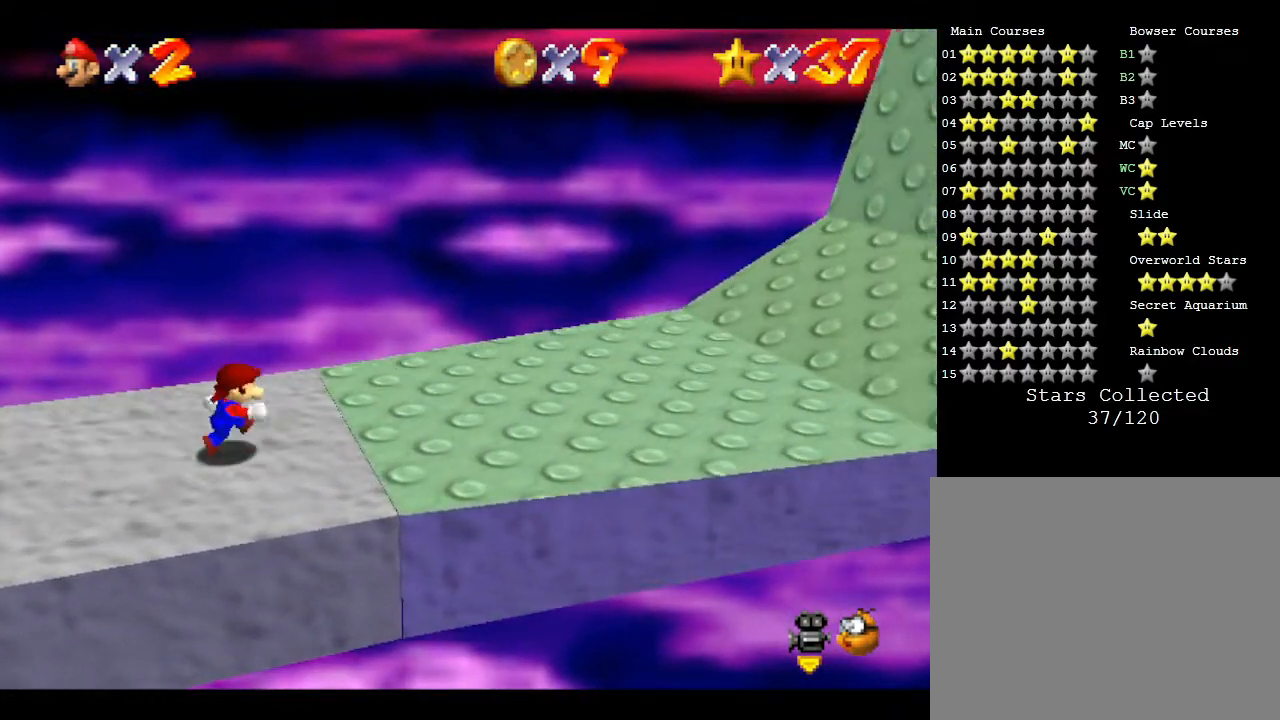
{"buttons": [], "left_stick": "right", "events": []}
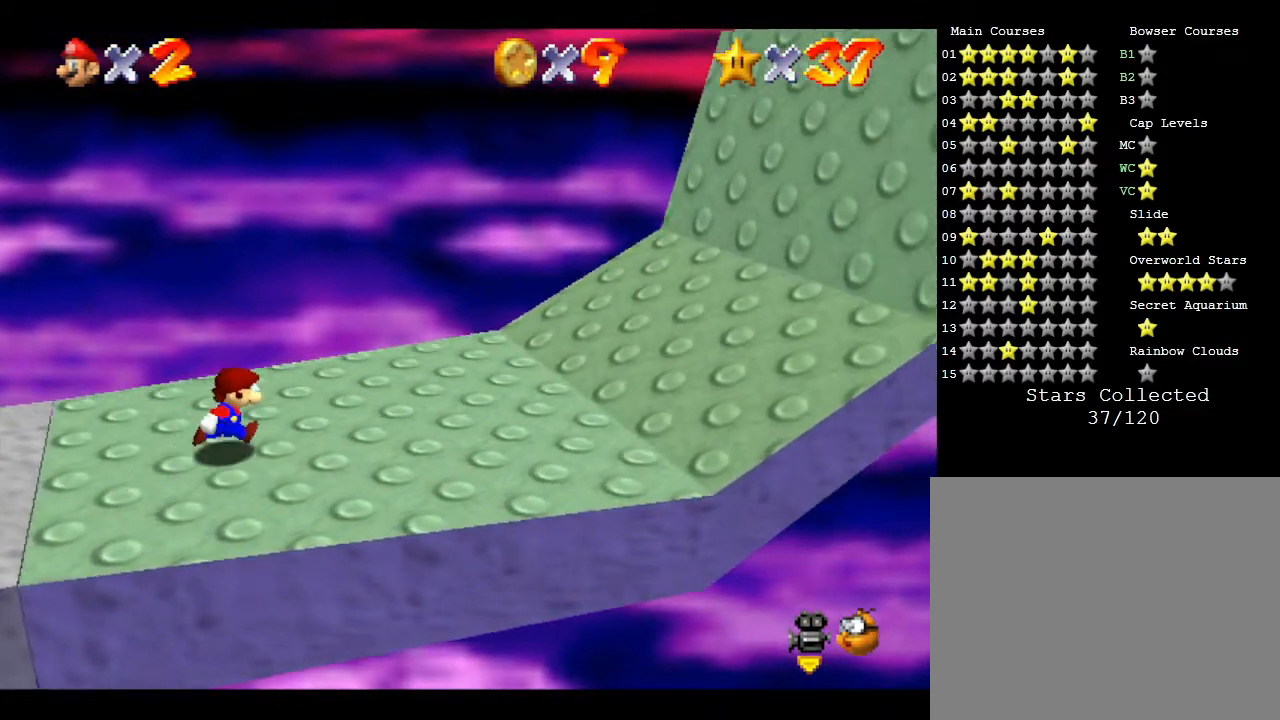
{"buttons": [], "left_stick": "right", "events": []}
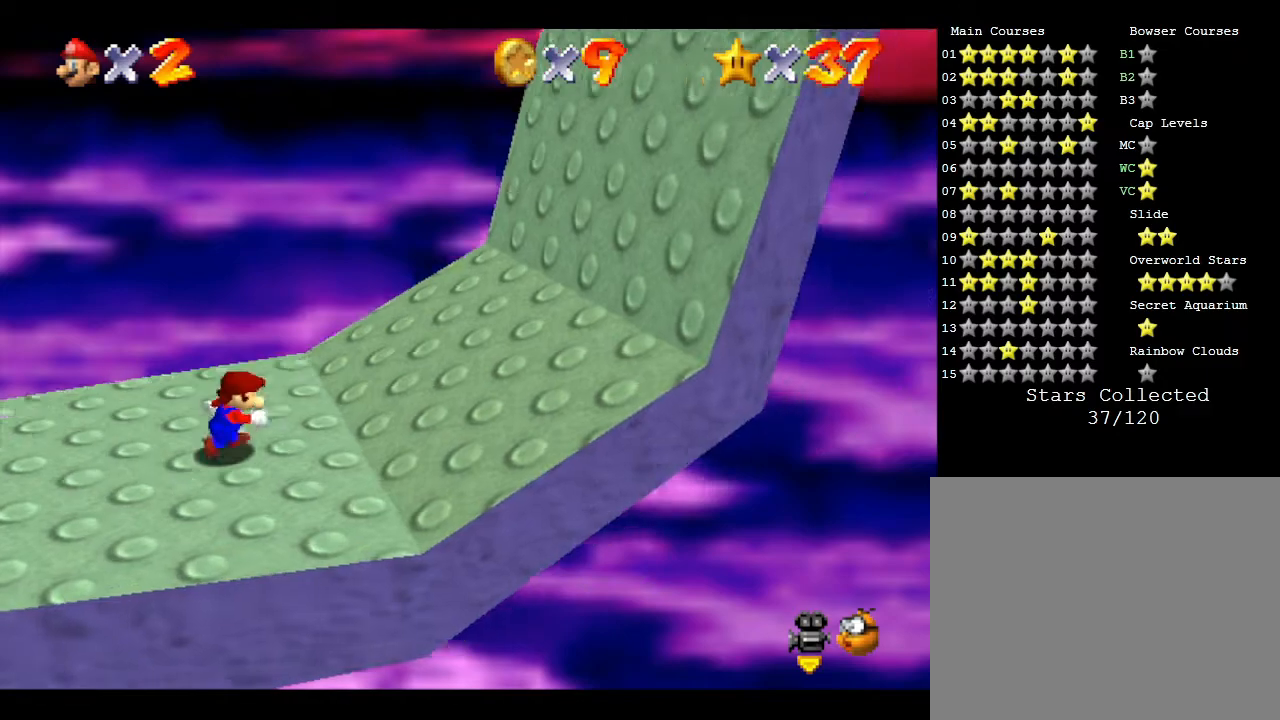
{"buttons": [], "left_stick": "right", "events": []}
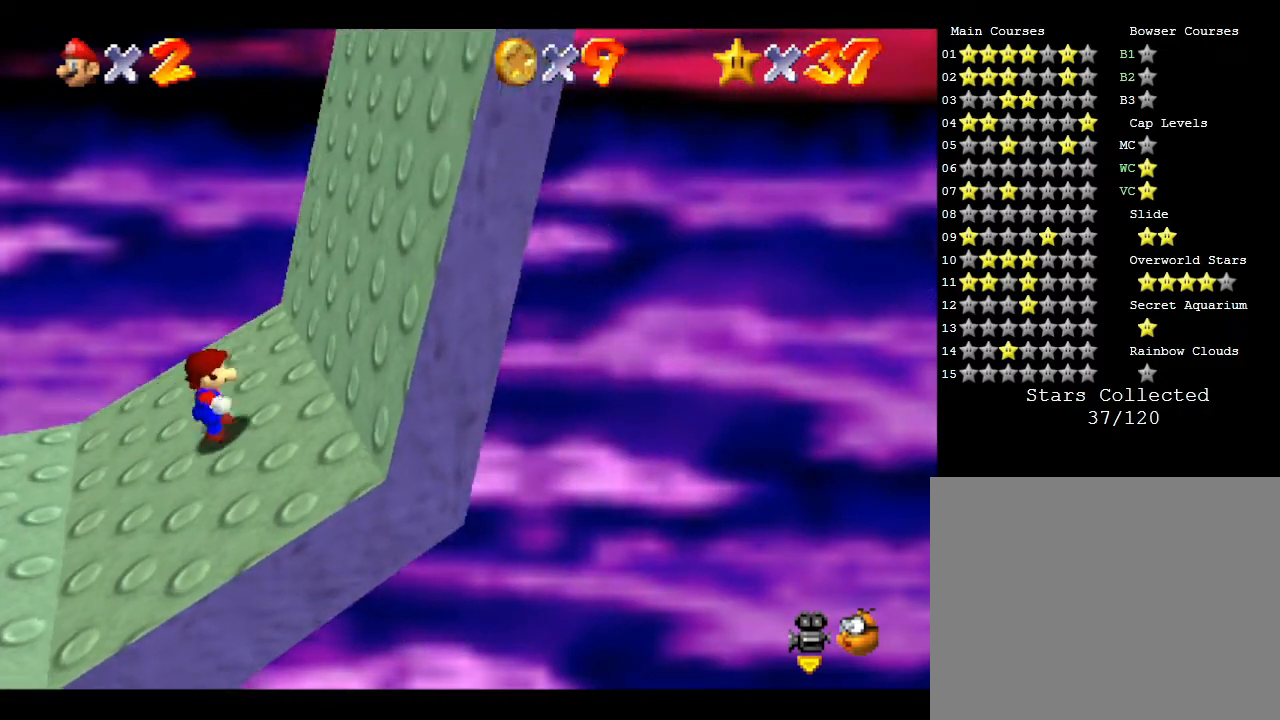
{"buttons": [], "left_stick": "right", "events": []}
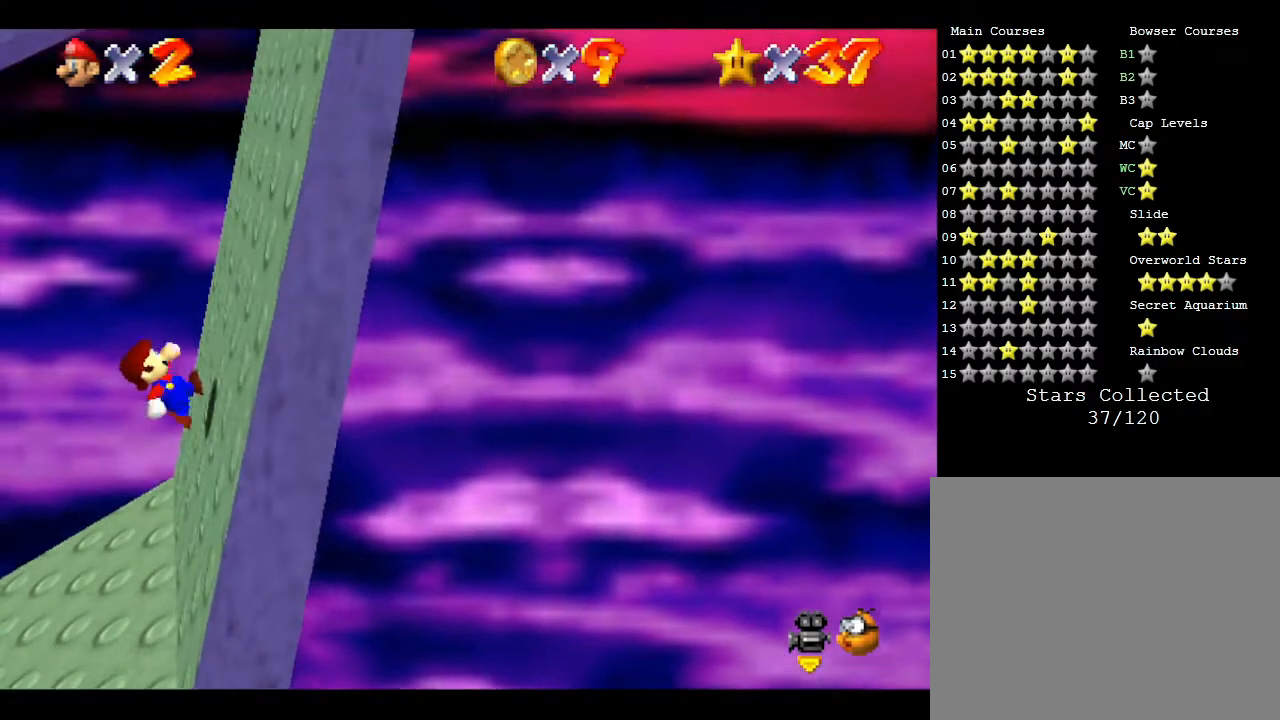
{"buttons": [], "left_stick": "right", "events": []}
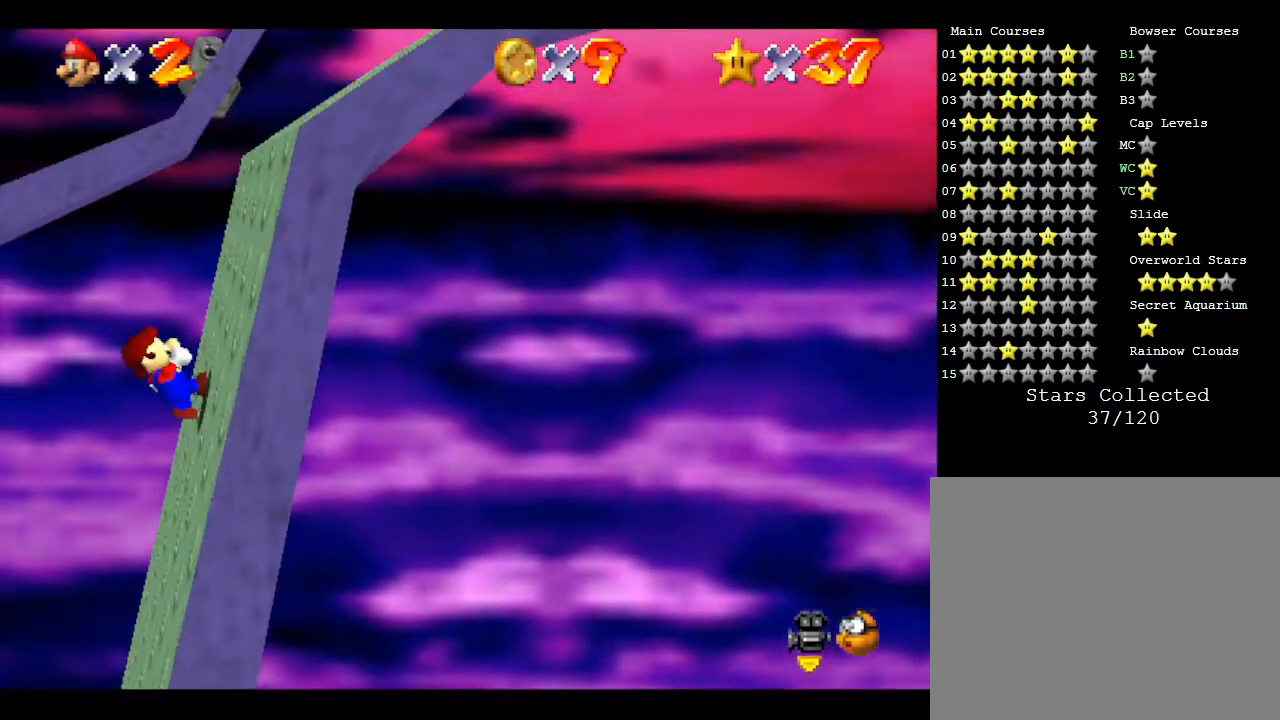
{"buttons": [], "left_stick": "right", "events": []}
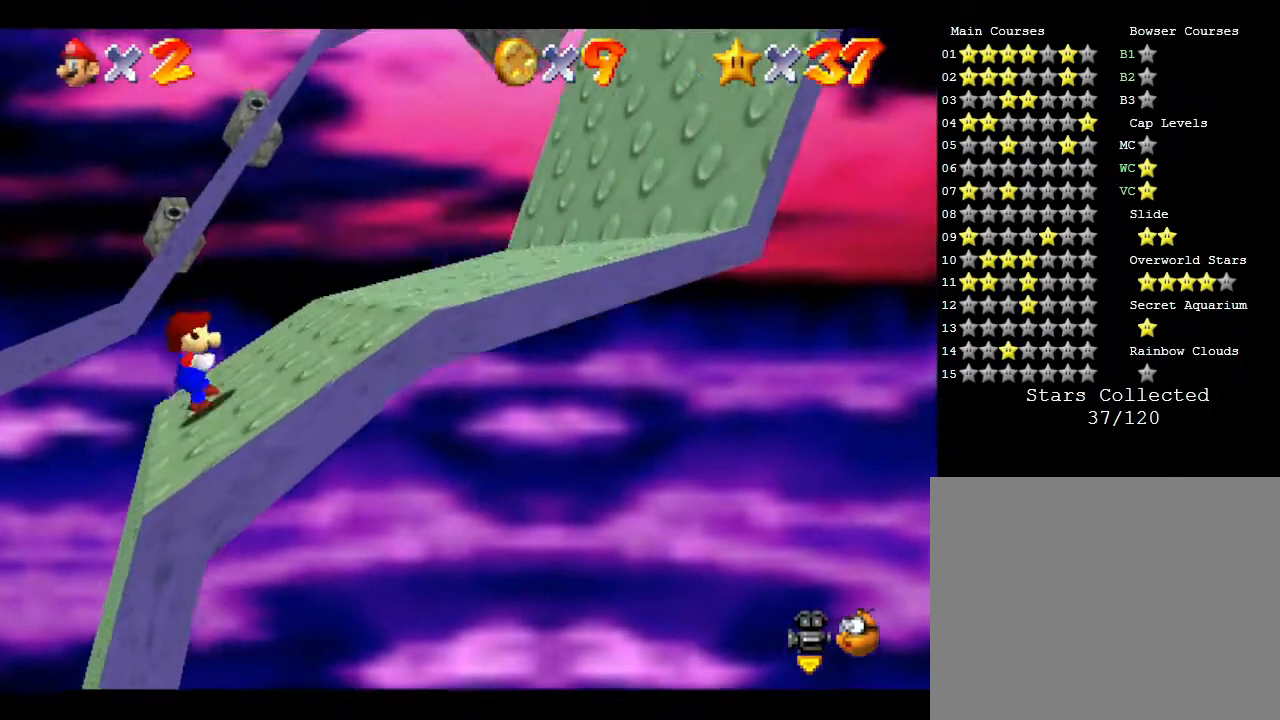
{"buttons": [], "left_stick": "center", "events": [[383, "left_stick", "center"]]}
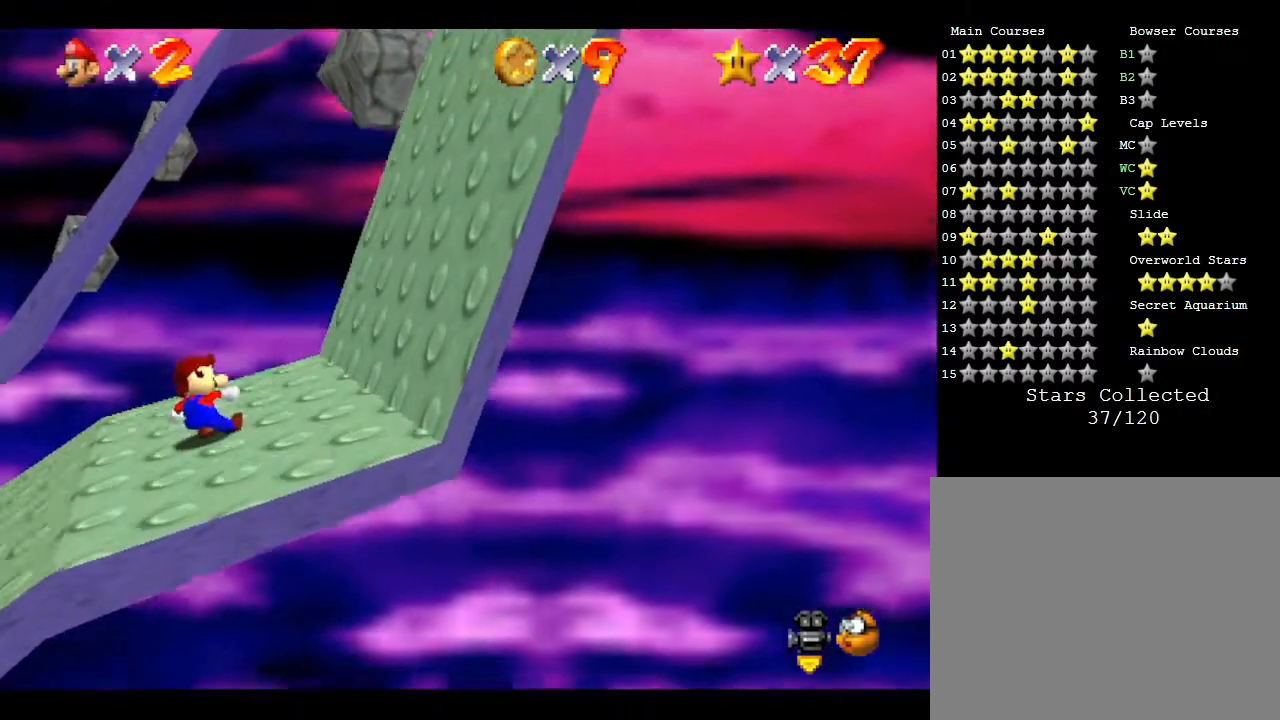
{"buttons": [], "left_stick": "right", "events": [[367, "left_stick", "right"]]}
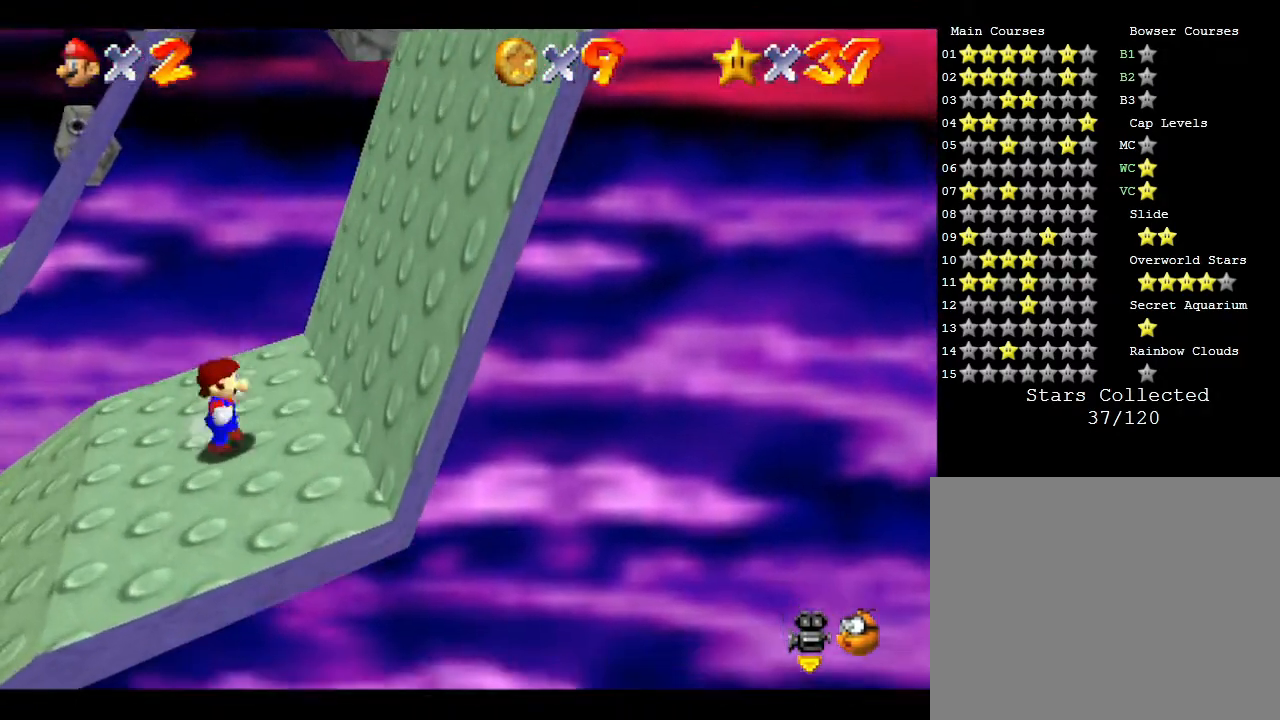
{"buttons": [], "left_stick": "left", "events": [[133, "left_stick", "down-left"], [283, "left_stick", "left"]]}
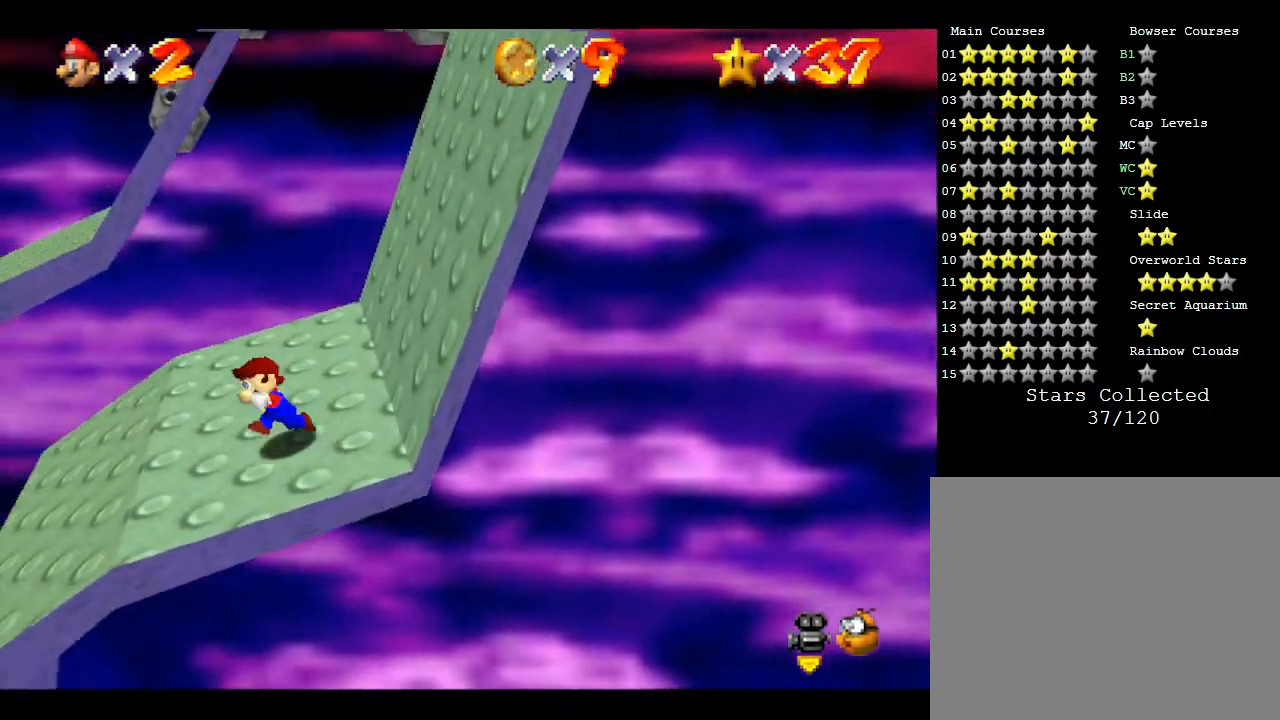
{"buttons": ["Z"], "left_stick": "left", "events": [[467, "Z", "down"]]}
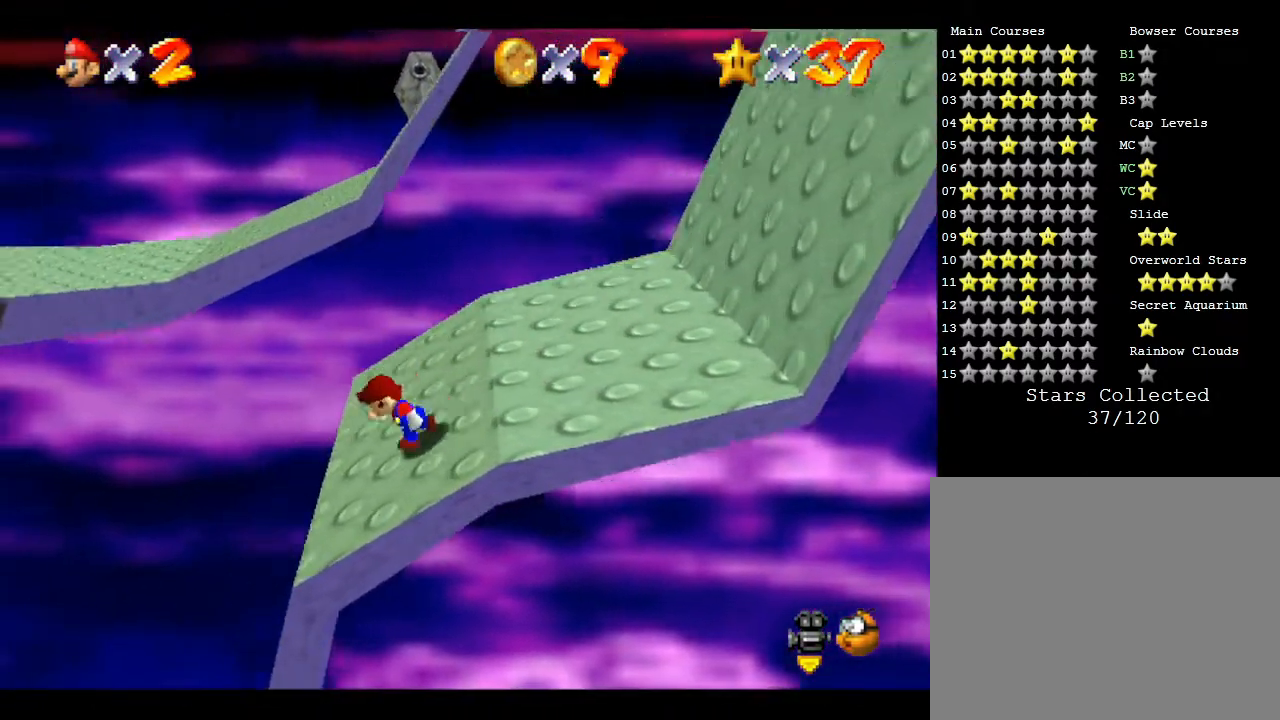
{"buttons": ["A", "Z"], "left_stick": "left", "events": [[50, "A", "down"]]}
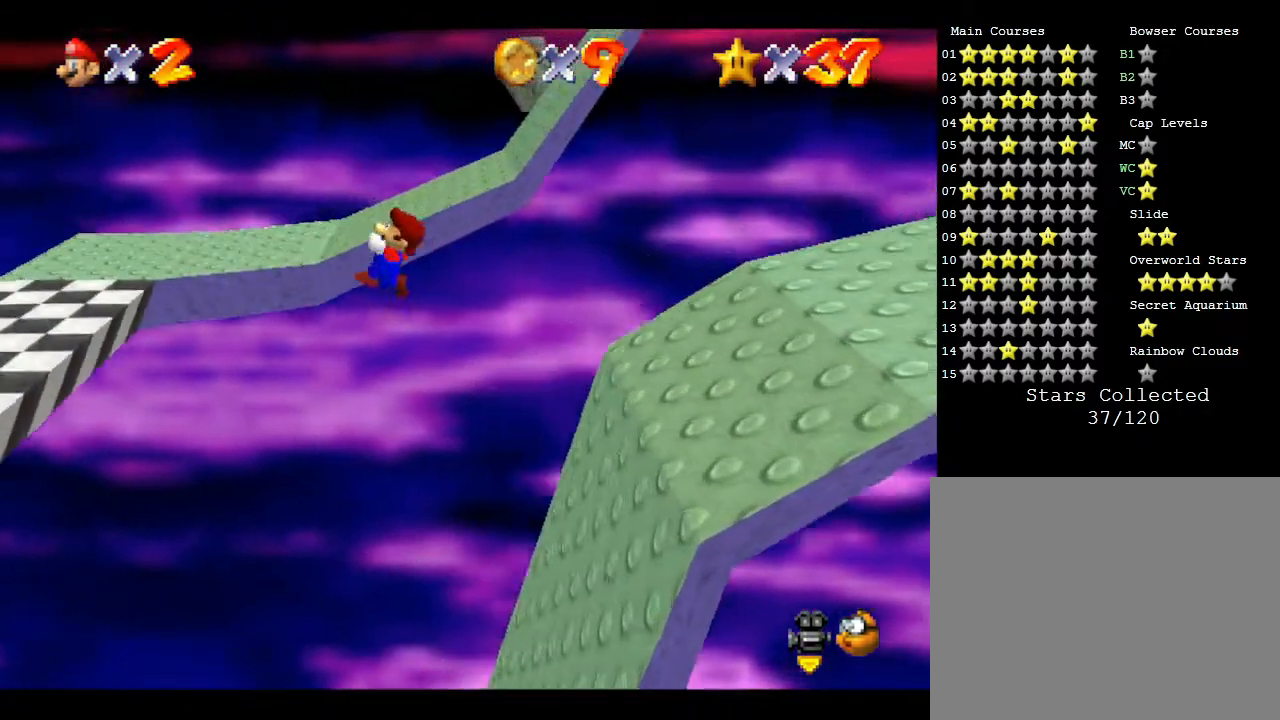
{"buttons": [], "left_stick": "left", "events": [[167, "Z", "up"], [233, "A", "up"]]}
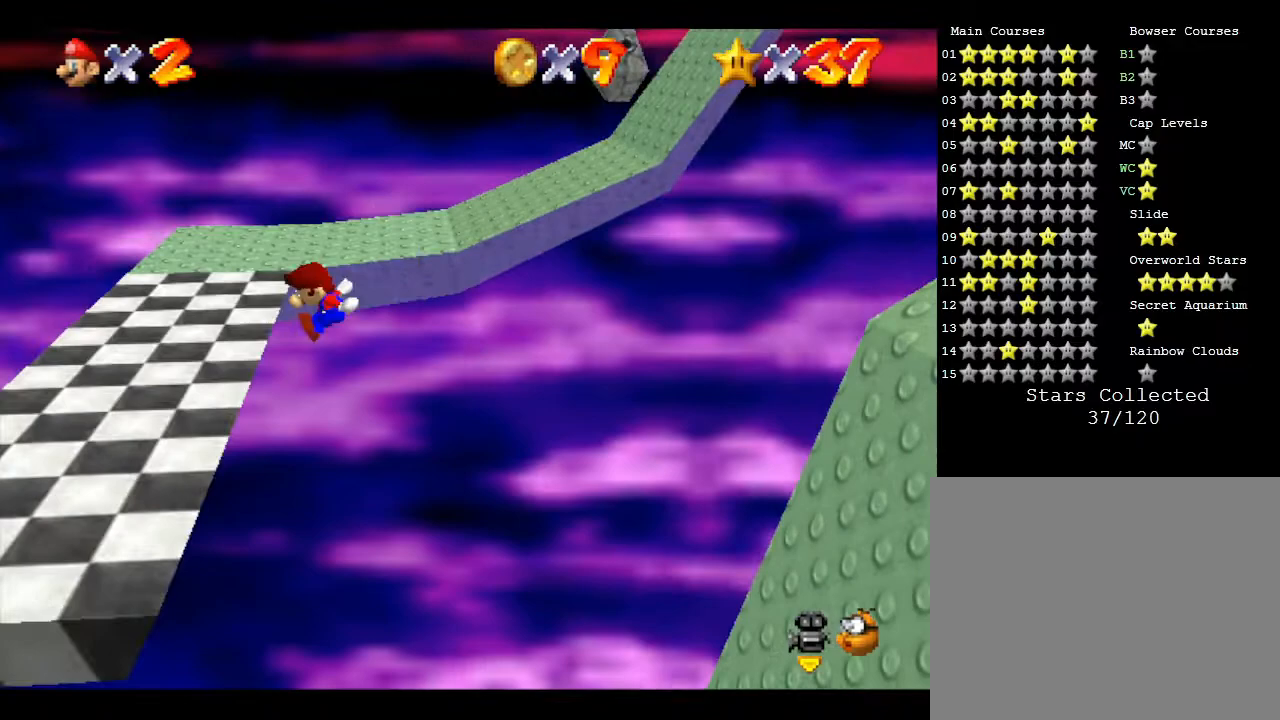
{"buttons": [], "left_stick": "up-right", "events": [[233, "left_stick", "center"], [417, "left_stick", "up-right"]]}
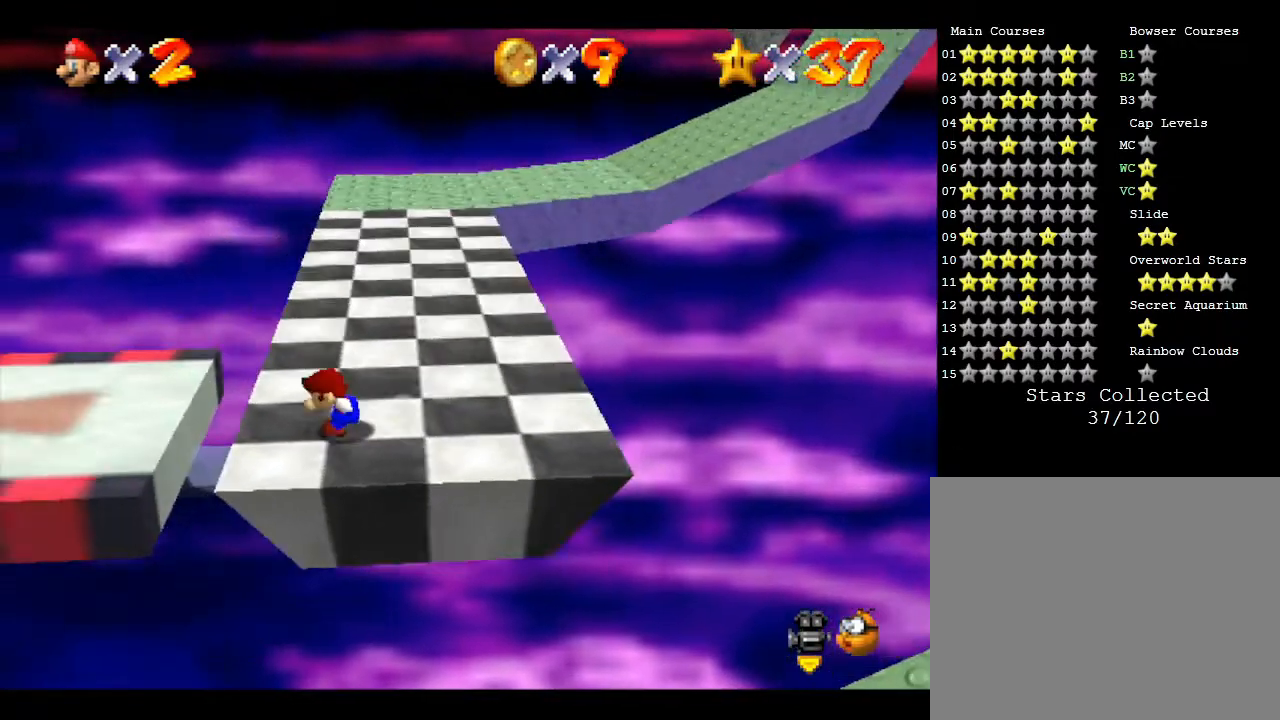
{"buttons": [], "left_stick": "left", "events": [[117, "left_stick", "right"], [217, "left_stick", "center"], [333, "left_stick", "left"]]}